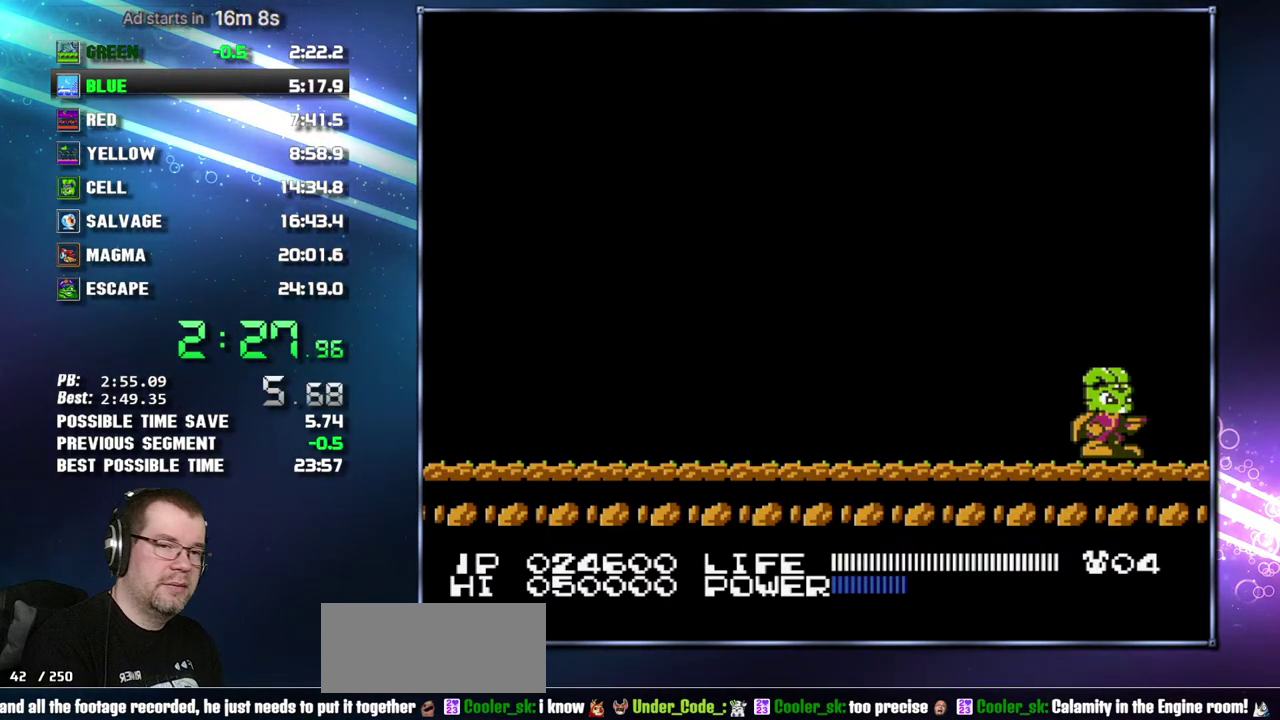
Gameplay with a controller (Nintendo layout); each line is a JSON object with the inputs held at the frame after it. "events" lists button and stick changes between this image and that frame as [ms after this image, input, new state], when the widget could be followed in between. Not read: L3 R3 START.
{"buttons": ["A", "B"]}
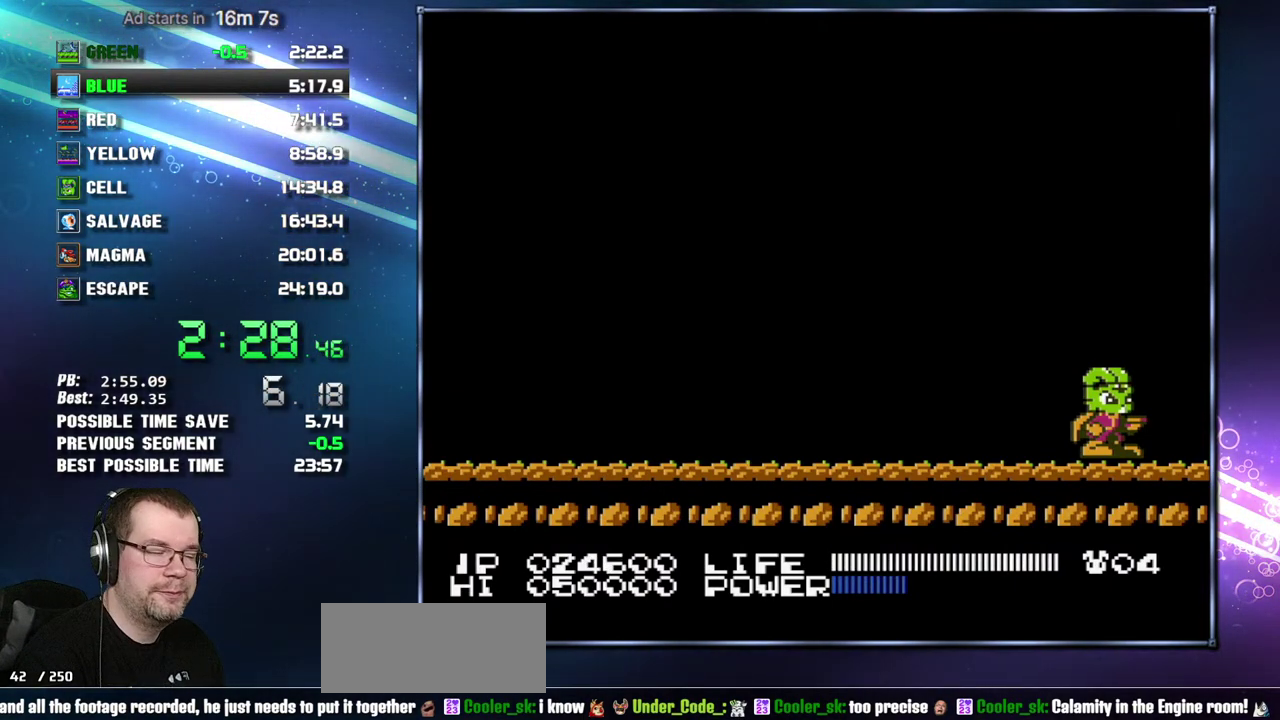
{"buttons": ["B"], "events": [[117, "A", "up"], [233, "A", "down"], [300, "A", "up"], [433, "A", "down"], [483, "A", "up"]]}
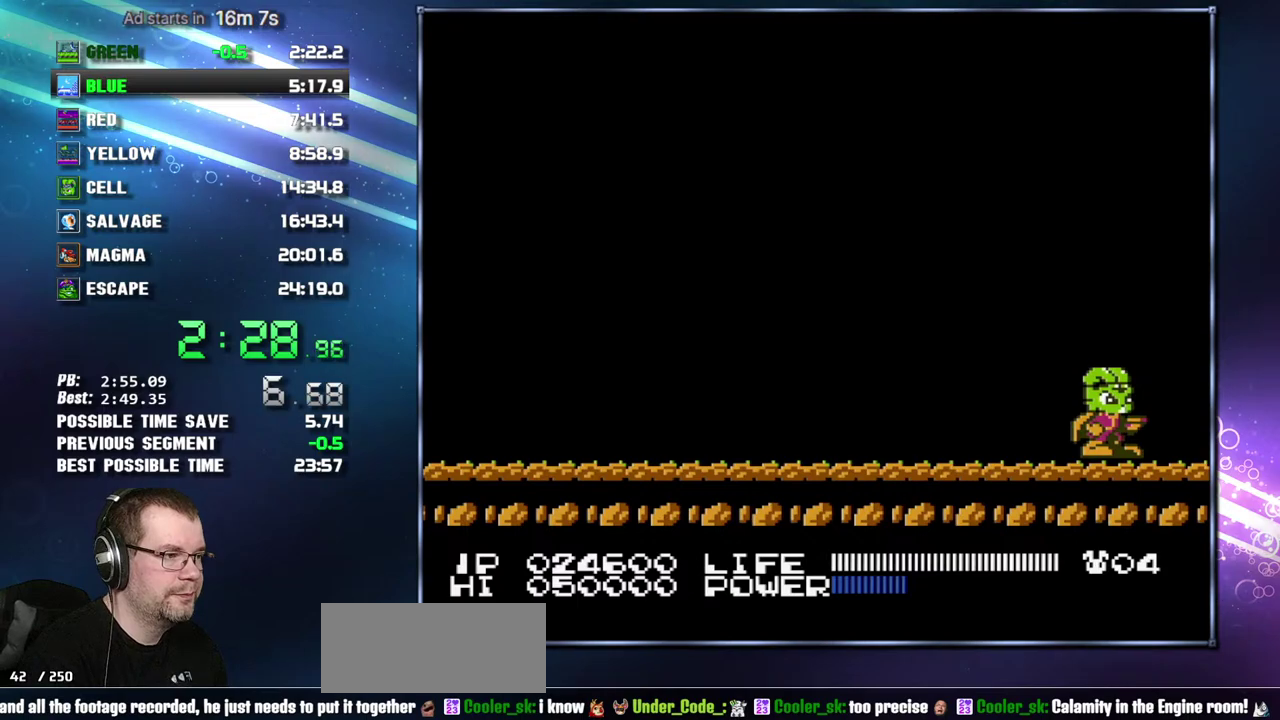
{"buttons": ["A", "B"], "events": [[50, "A", "down"], [183, "A", "up"], [233, "A", "down"], [333, "A", "up"], [400, "A", "down"]]}
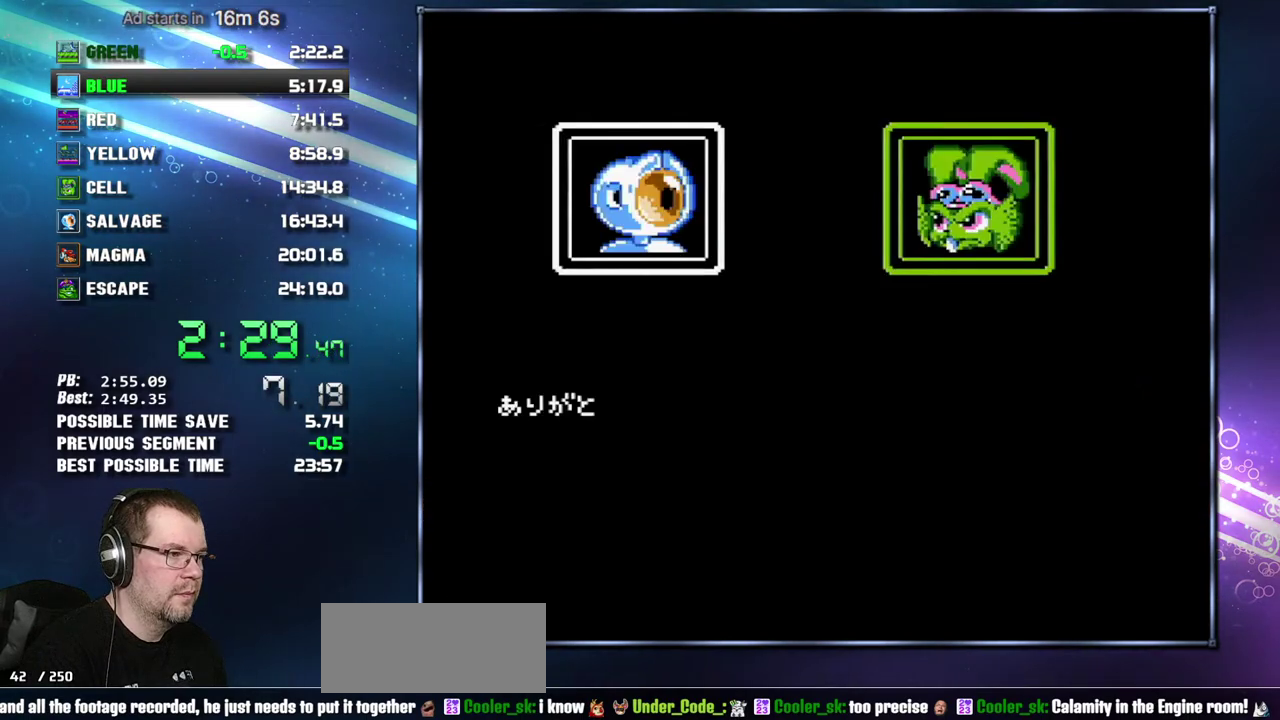
{"buttons": ["B"], "events": [[17, "A", "up"], [83, "A", "down"], [183, "A", "up"], [233, "A", "down"], [333, "A", "up"], [400, "A", "down"], [483, "A", "up"]]}